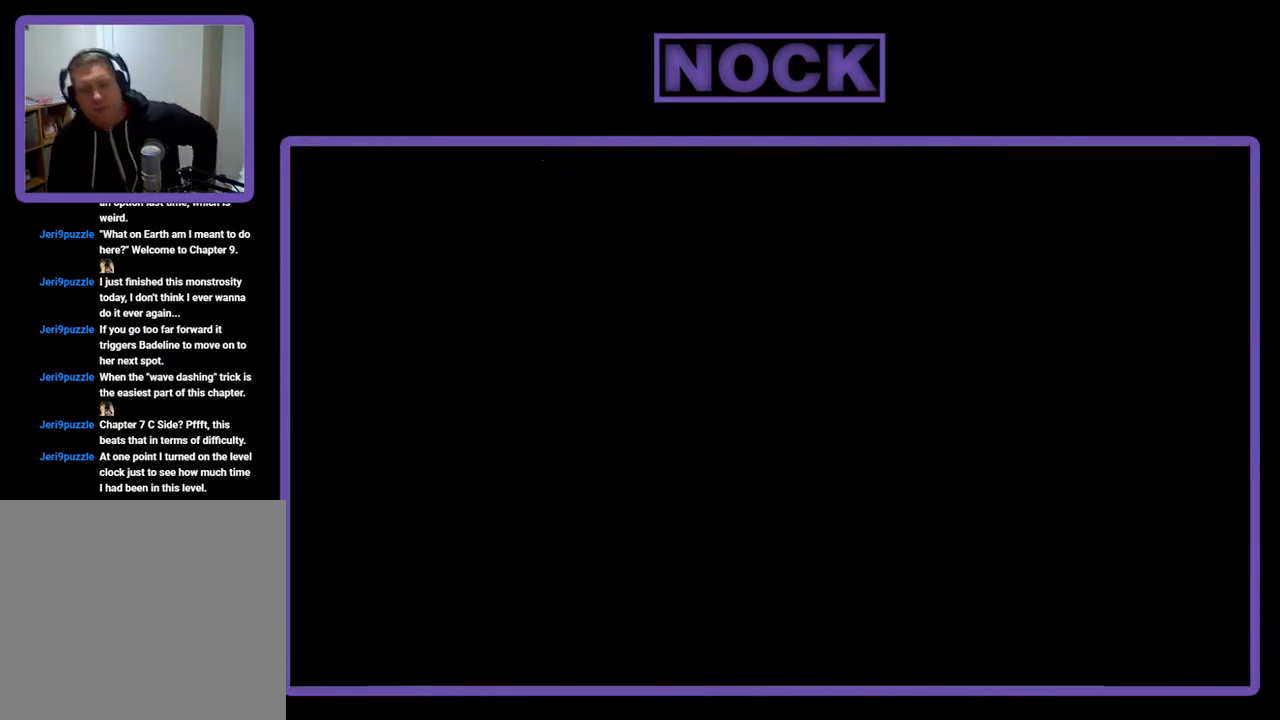
Gameplay with a controller (PlayStation layout); each line is a JSON object with the inputs held at the frame after it. "events" lists button and stick changes between this image and that frame as [ms after this image, input, new state], when the widget could be followed in between. Not read: right_stick.
{"buttons": [], "left_stick": "center", "events": []}
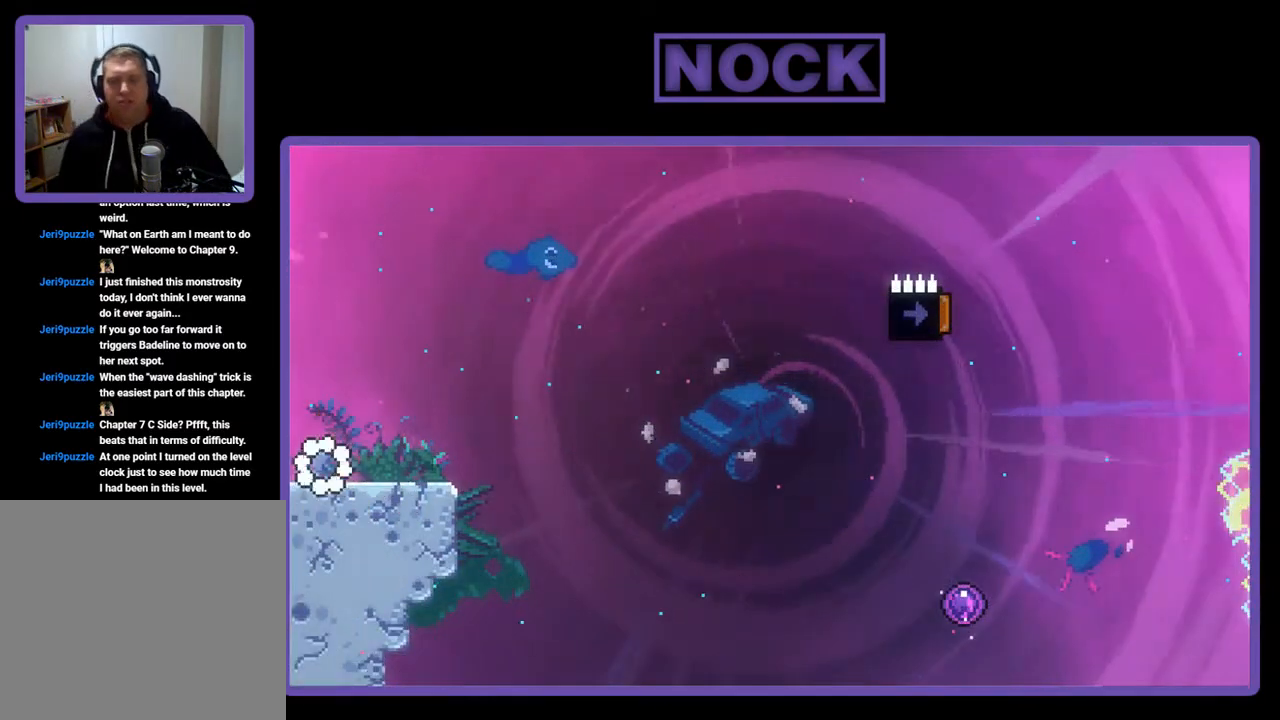
{"buttons": ["CROSS", "R2"], "left_stick": "center", "events": [[167, "R2", "down"], [200, "DPAD_RIGHT", "down"], [333, "DPAD_RIGHT", "up"], [500, "CROSS", "down"]]}
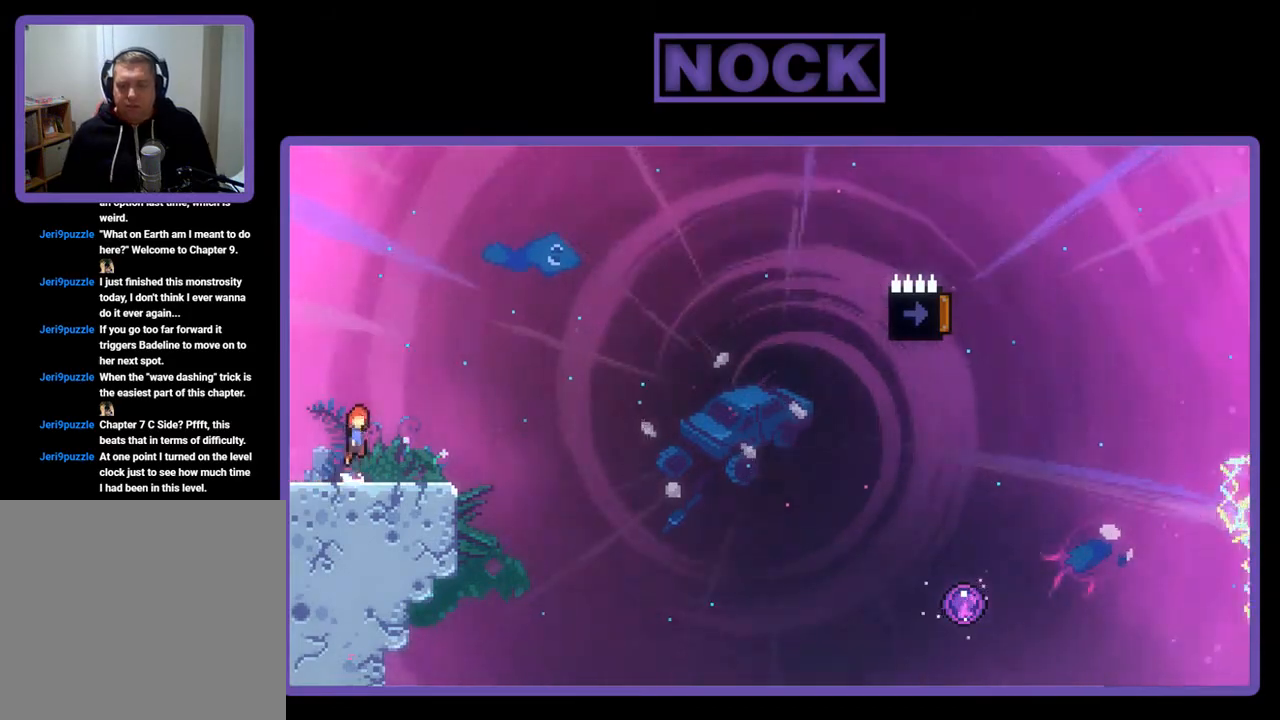
{"buttons": ["CIRCLE", "R2", "DPAD_DOWN", "DPAD_RIGHT"], "left_stick": "center", "events": [[167, "CROSS", "up"], [233, "DPAD_DOWN", "down"], [233, "DPAD_RIGHT", "down"], [433, "CIRCLE", "down"]]}
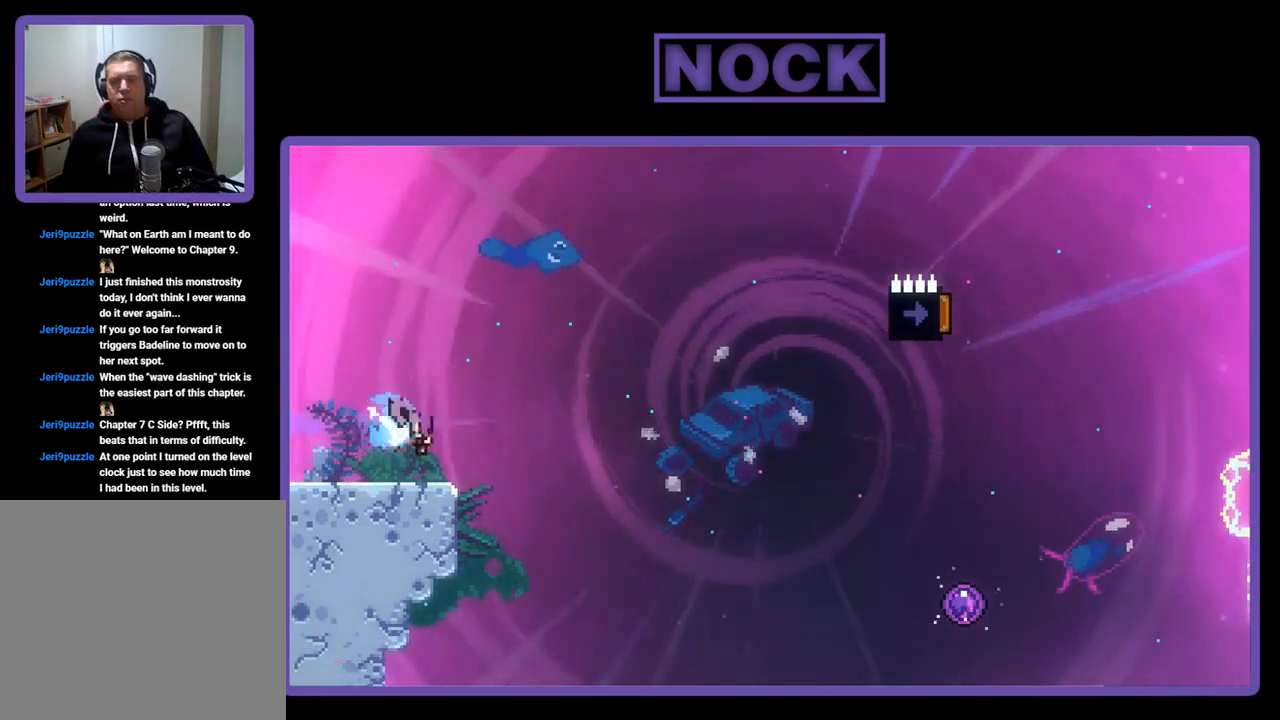
{"buttons": ["CROSS", "R2", "DPAD_RIGHT"], "left_stick": "center", "events": [[33, "CIRCLE", "up"], [167, "CROSS", "down"], [467, "DPAD_DOWN", "up"]]}
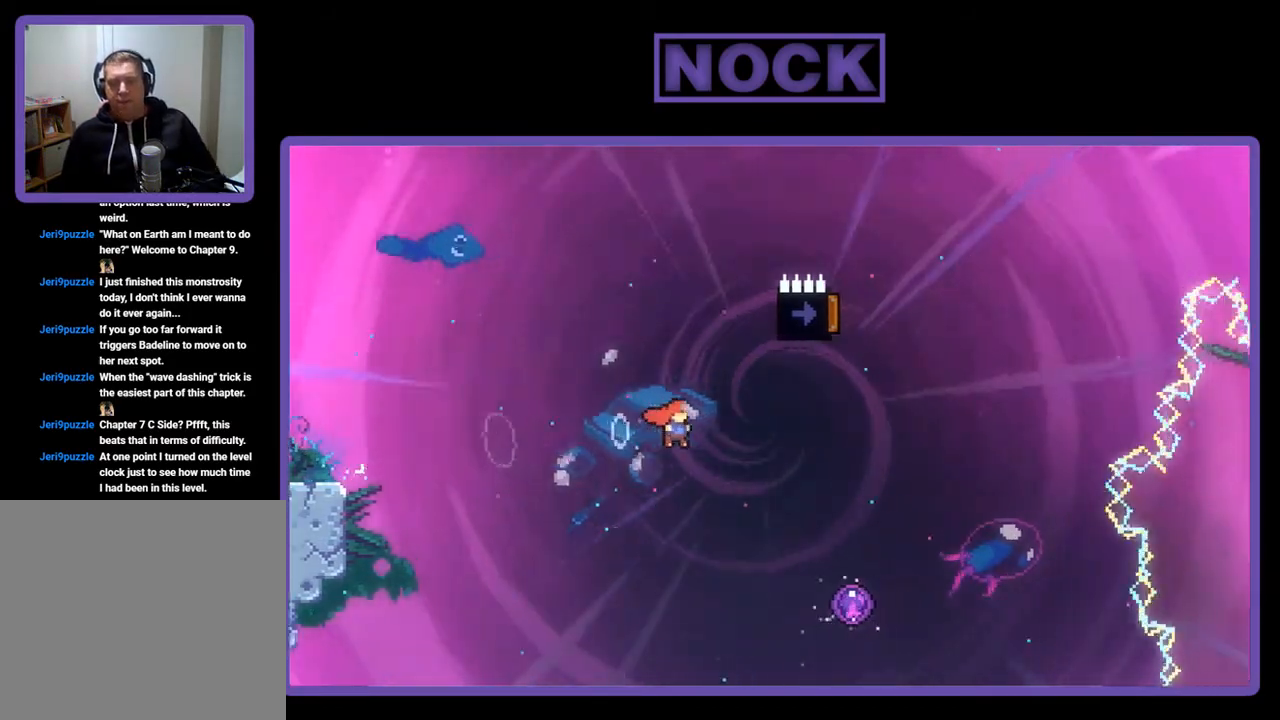
{"buttons": ["R2", "DPAD_UP"], "left_stick": "center", "events": [[233, "CROSS", "up"], [267, "DPAD_RIGHT", "up"], [267, "DPAD_UP", "down"]]}
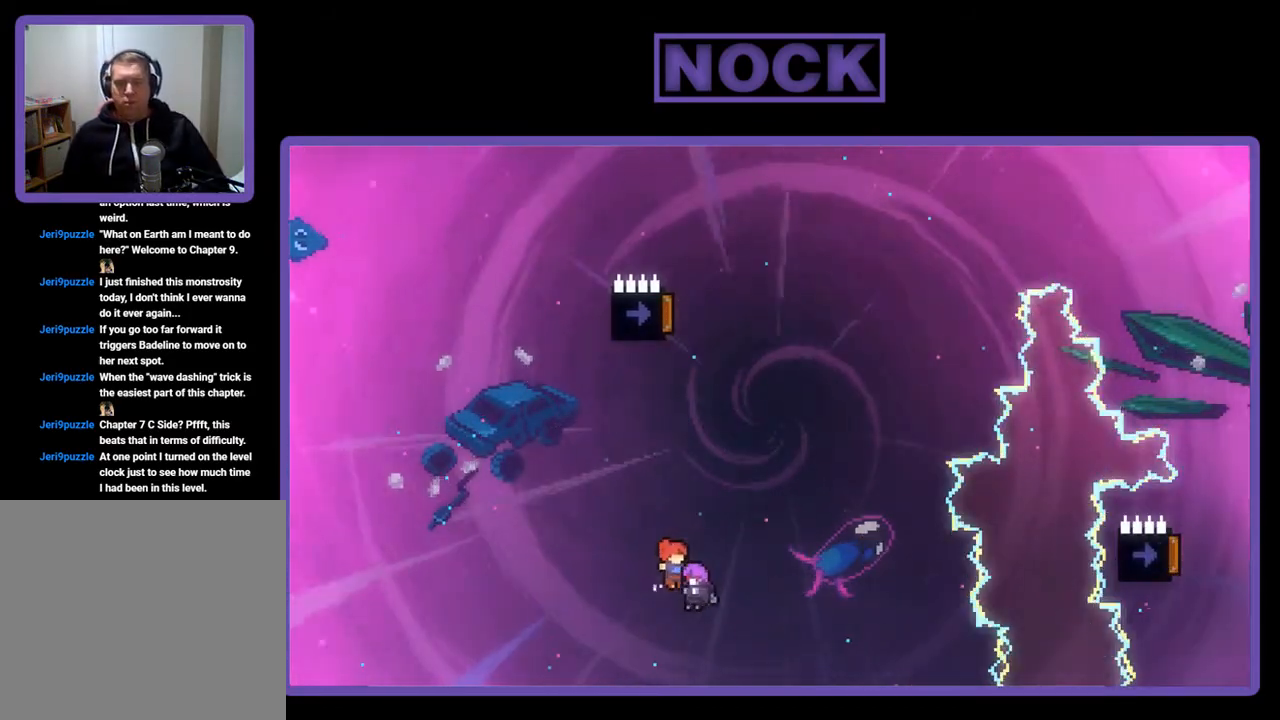
{"buttons": ["R2"], "left_stick": "center", "events": [[233, "DPAD_UP", "up"]]}
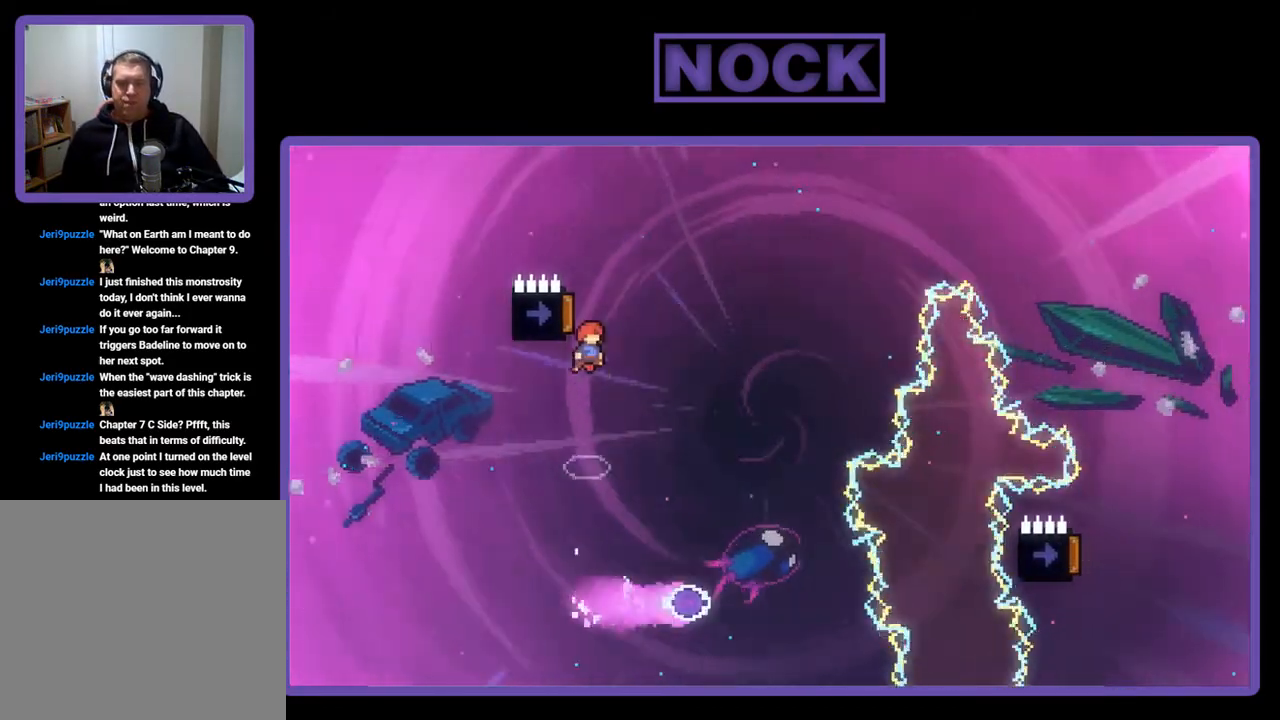
{"buttons": ["R2"], "left_stick": "center", "events": []}
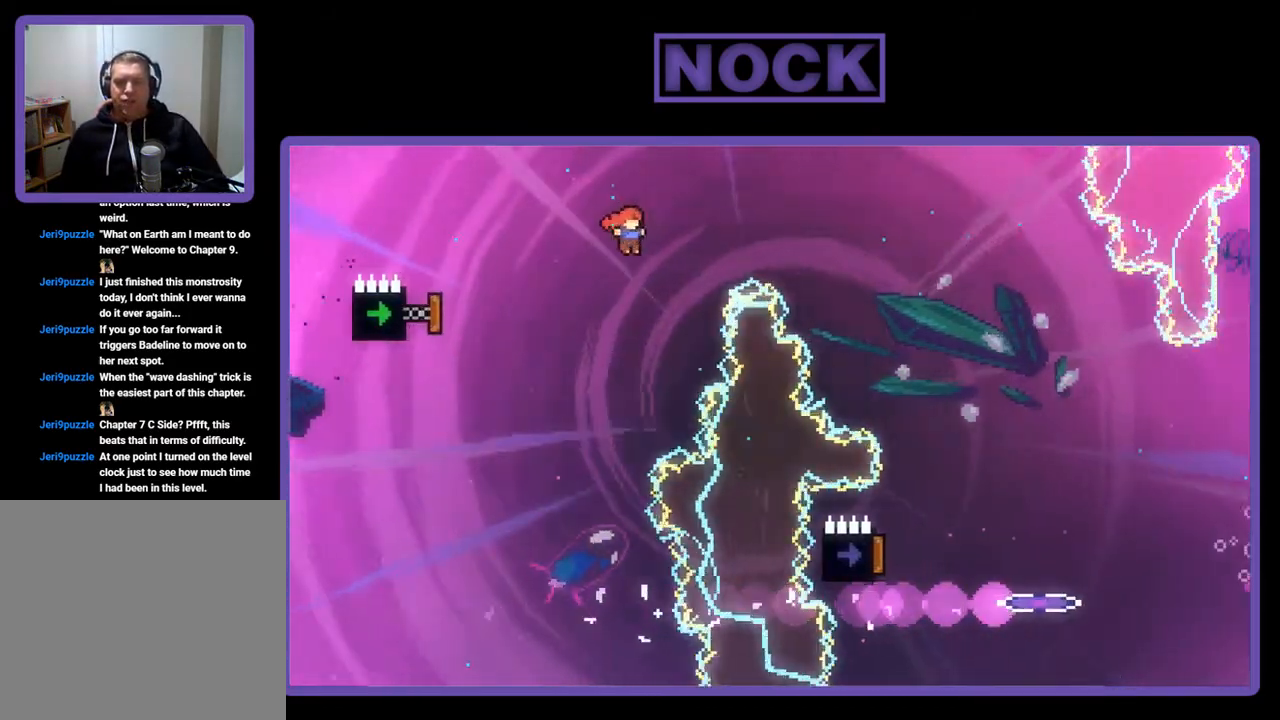
{"buttons": ["R2", "DPAD_UP", "DPAD_RIGHT"], "left_stick": "center", "events": [[33, "DPAD_LEFT", "down"], [233, "CIRCLE", "down"], [400, "DPAD_LEFT", "up"], [467, "DPAD_RIGHT", "down"], [467, "DPAD_UP", "down"], [500, "CIRCLE", "up"]]}
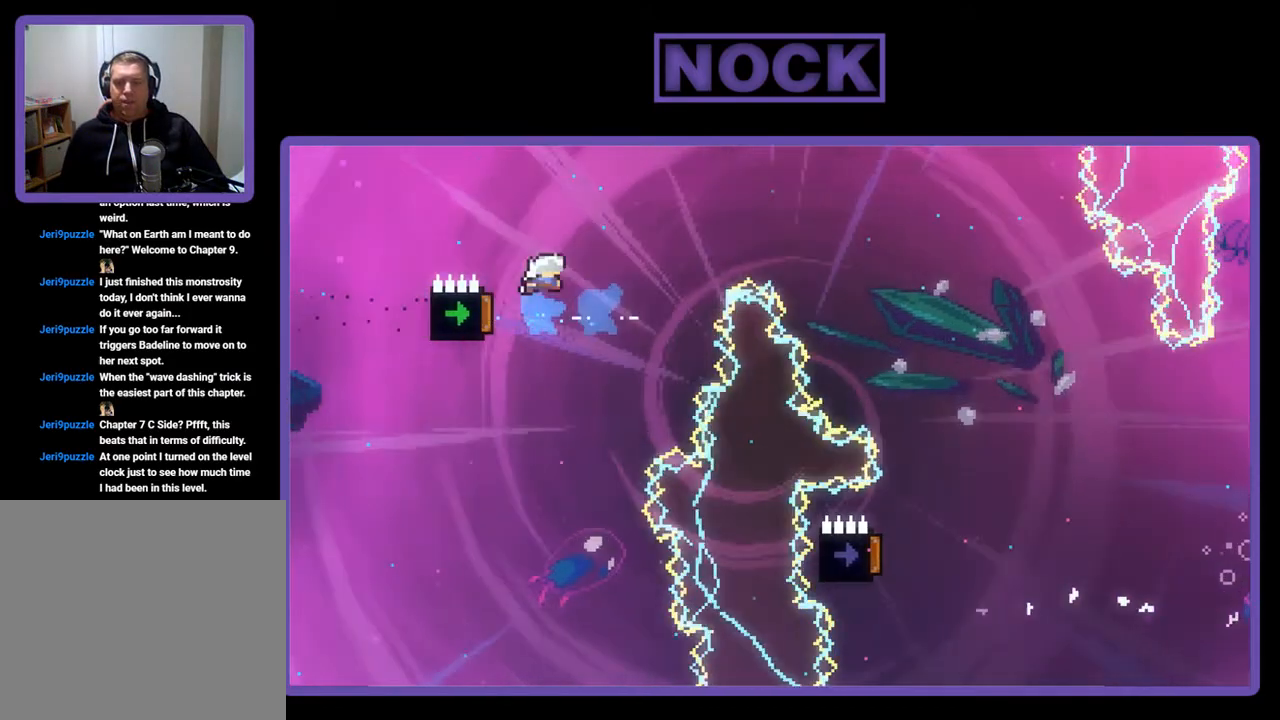
{"buttons": ["CROSS", "R2", "DPAD_UP", "DPAD_RIGHT"], "left_stick": "center", "events": [[133, "CROSS", "down"]]}
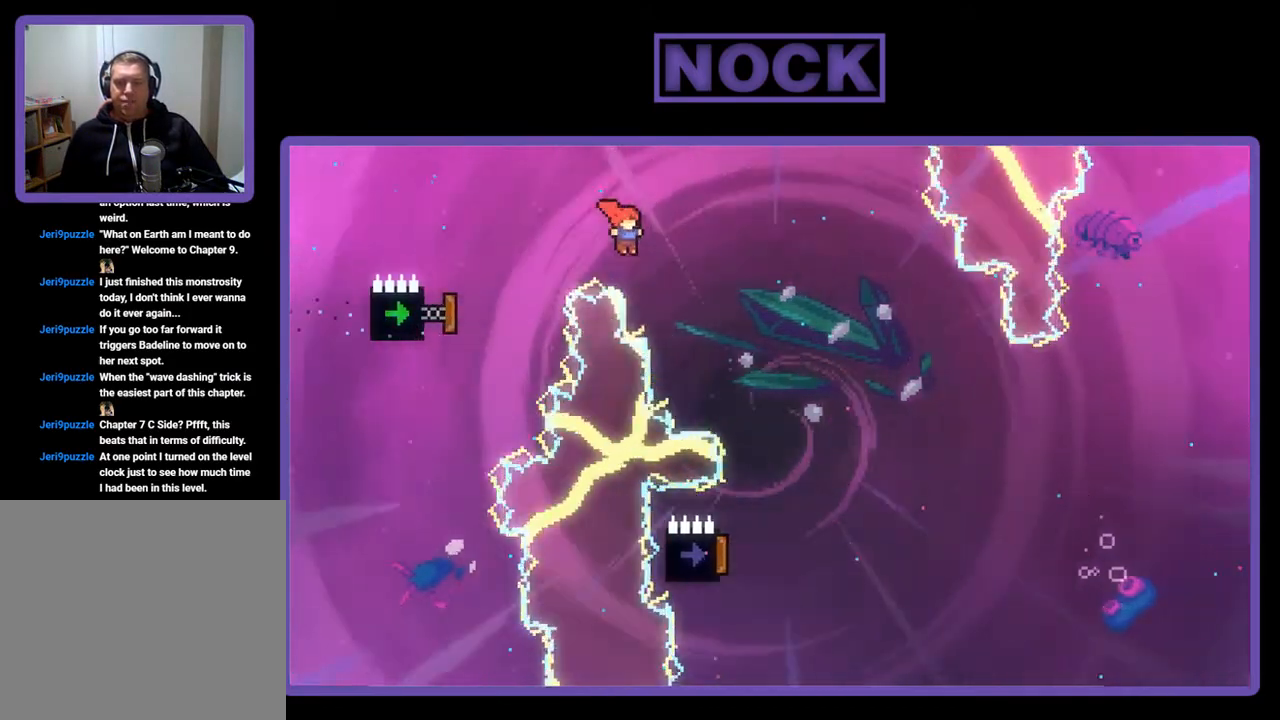
{"buttons": ["R2"], "left_stick": "center", "events": [[367, "DPAD_UP", "up"], [400, "DPAD_RIGHT", "up"], [433, "CROSS", "up"]]}
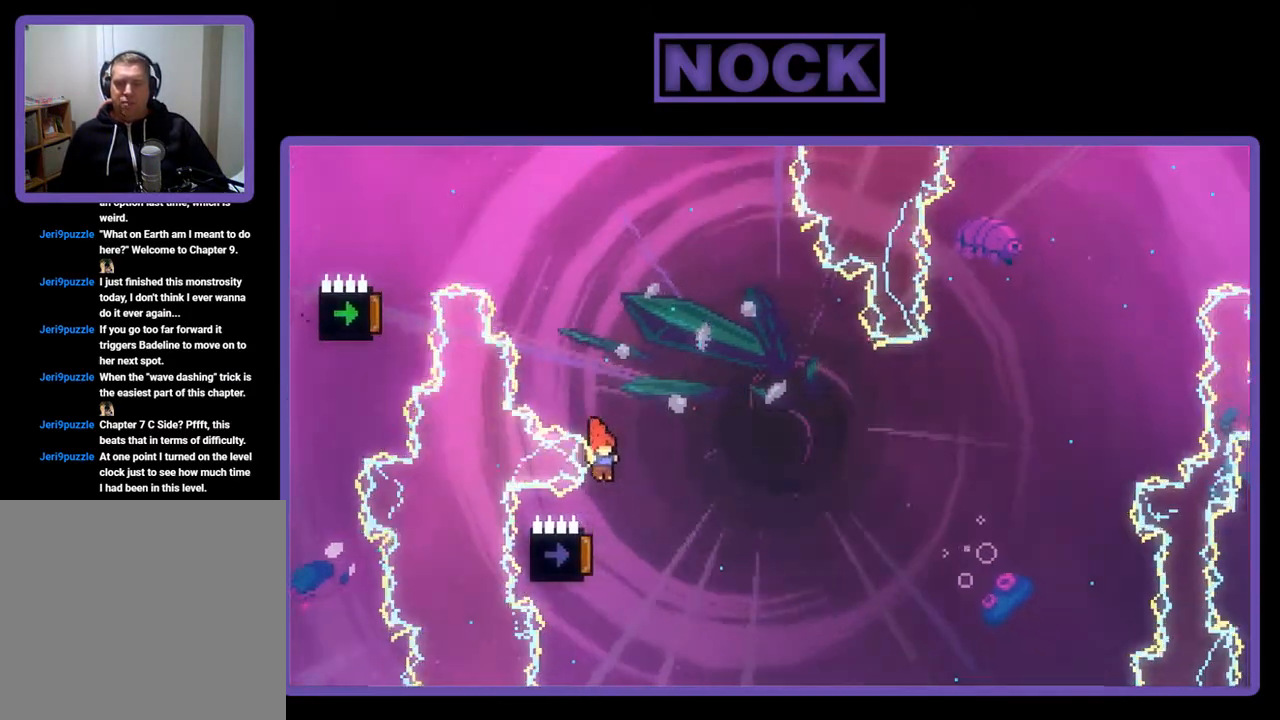
{"buttons": ["R2"], "left_stick": "center", "events": [[33, "DPAD_LEFT", "down"], [233, "DPAD_LEFT", "up"]]}
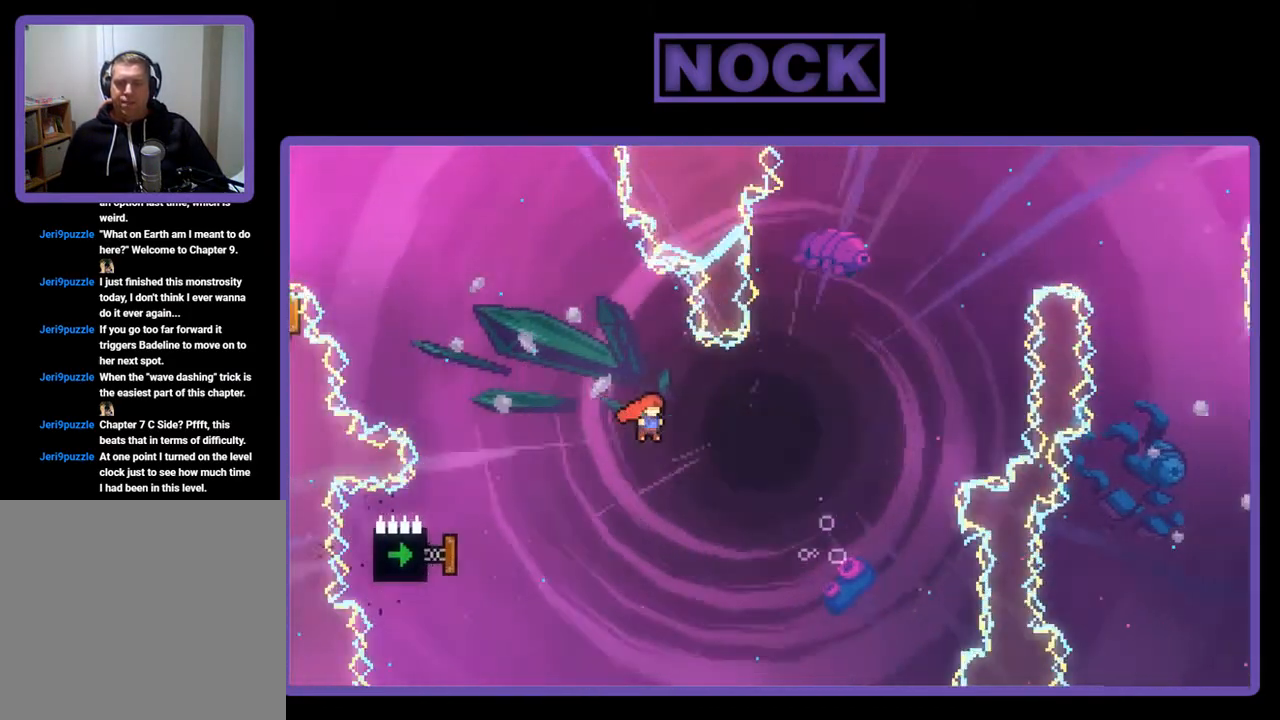
{"buttons": ["CIRCLE", "R2", "DPAD_LEFT"], "left_stick": "center", "events": [[367, "DPAD_LEFT", "down"], [433, "CIRCLE", "down"]]}
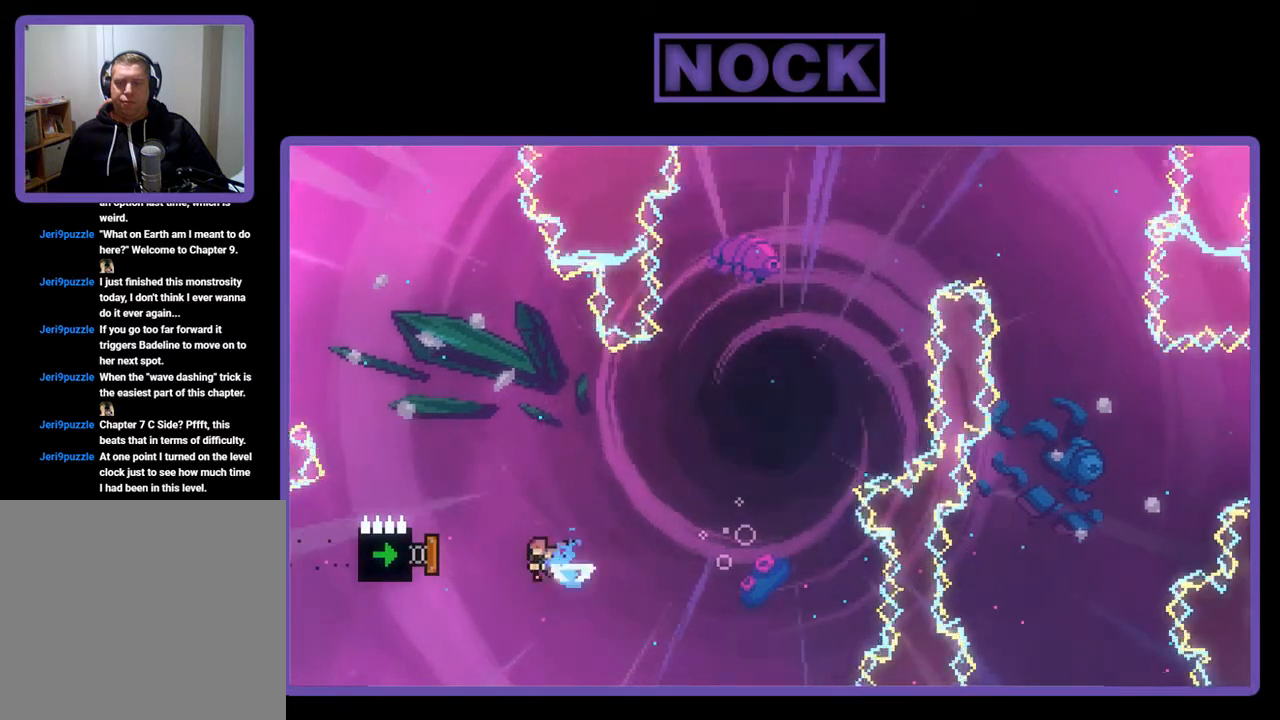
{"buttons": ["R2"], "left_stick": "center", "events": [[167, "DPAD_LEFT", "up"], [233, "CIRCLE", "up"]]}
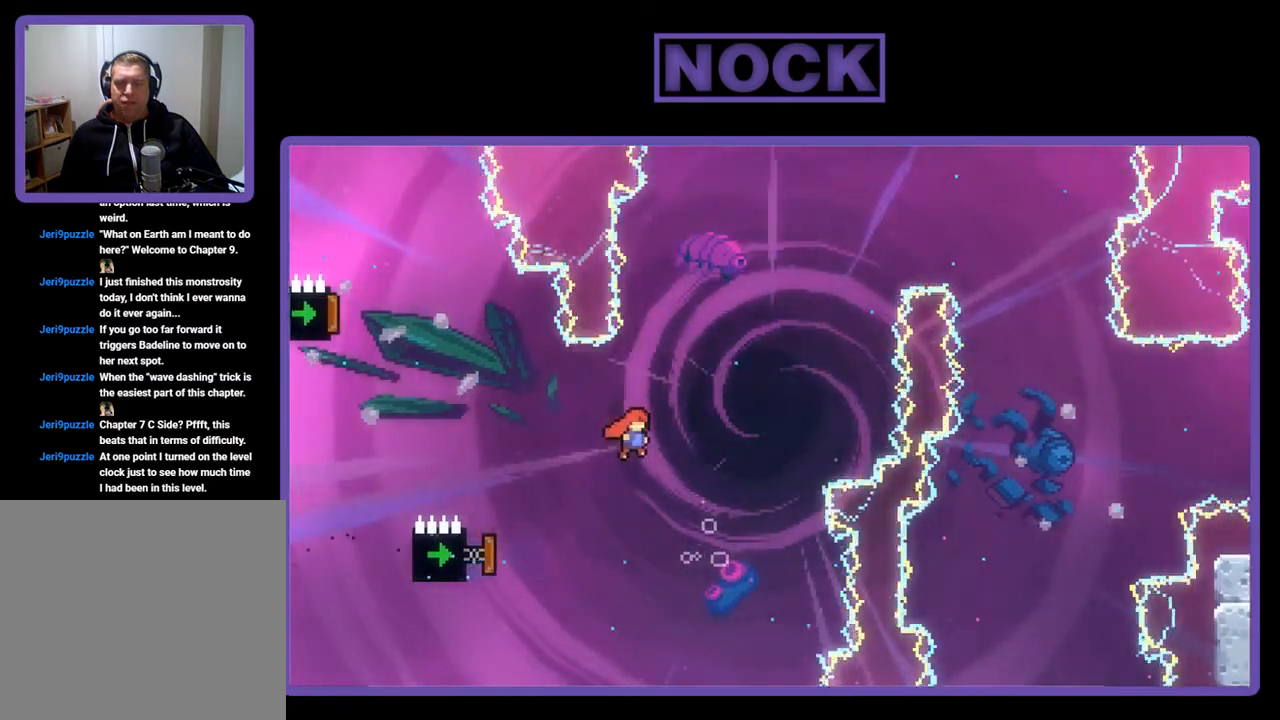
{"buttons": ["CIRCLE", "R2", "DPAD_LEFT"], "left_stick": "center", "events": [[267, "DPAD_LEFT", "down"], [333, "CIRCLE", "down"]]}
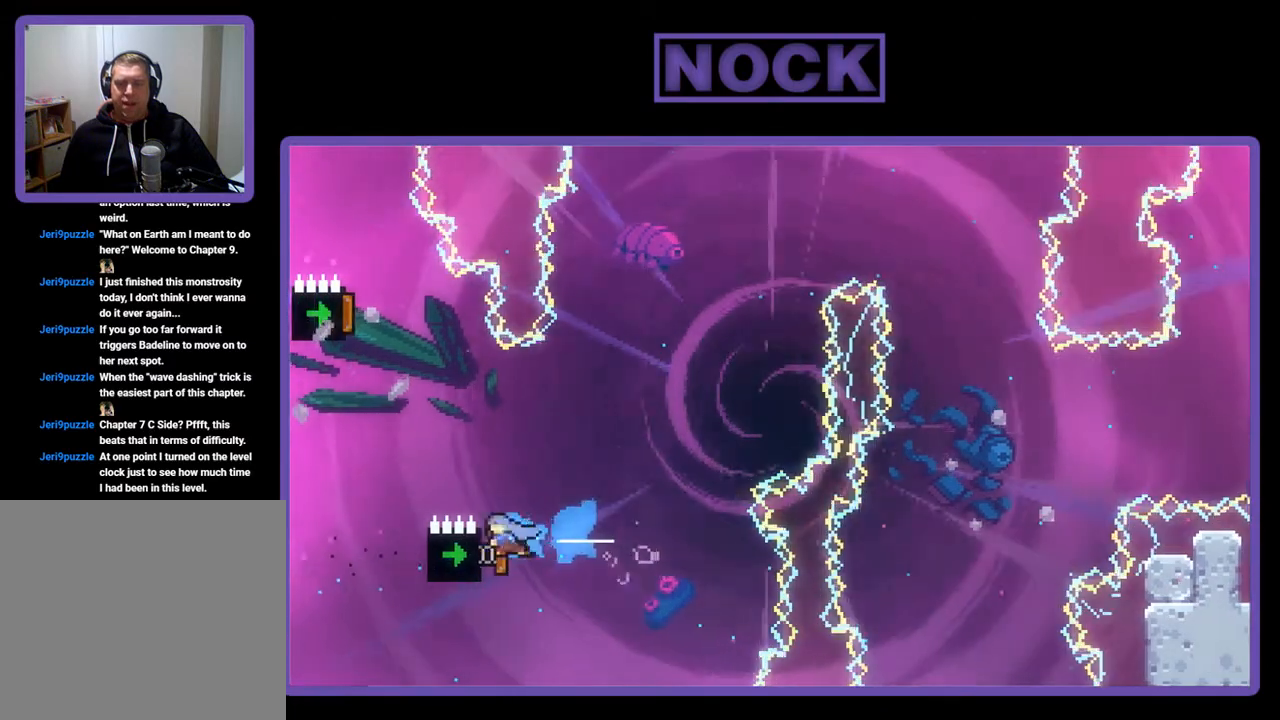
{"buttons": ["CIRCLE", "R2", "DPAD_UP"], "left_stick": "center", "events": [[33, "DPAD_LEFT", "up"], [233, "CIRCLE", "up"], [433, "DPAD_UP", "down"], [500, "CIRCLE", "down"]]}
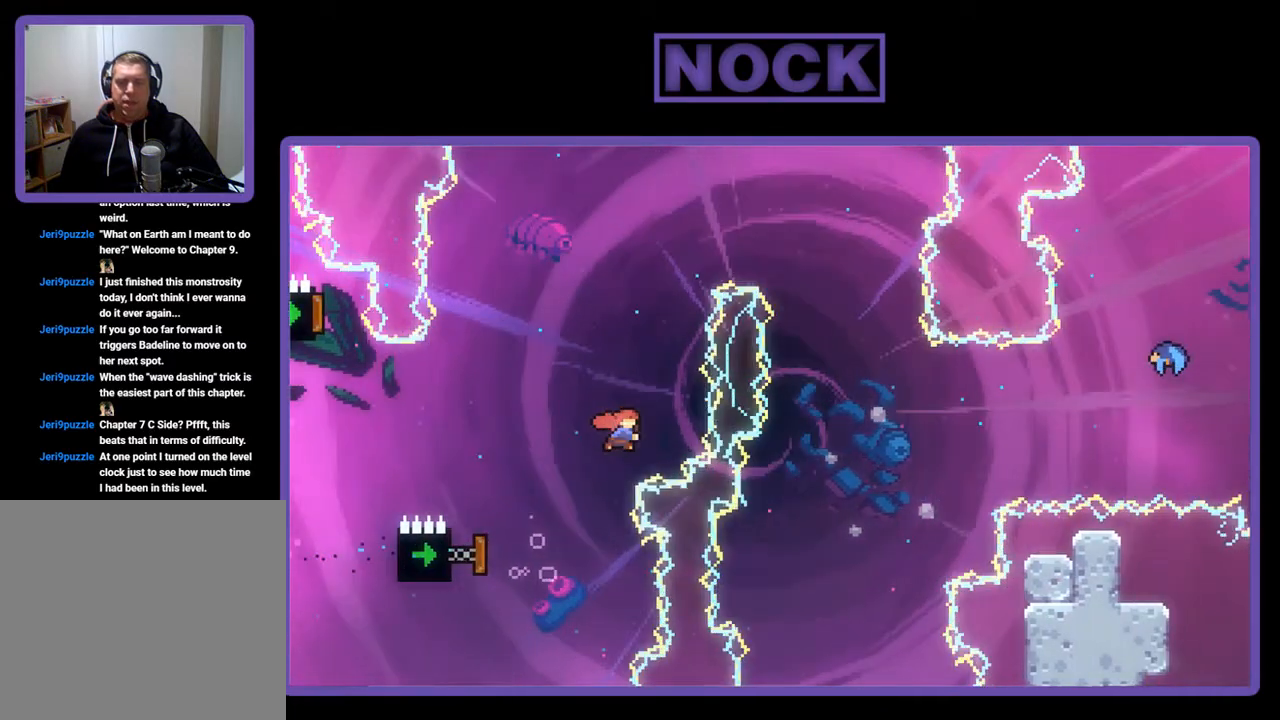
{"buttons": ["CIRCLE", "R2", "DPAD_UP", "DPAD_LEFT"], "left_stick": "center", "events": [[233, "DPAD_LEFT", "down"]]}
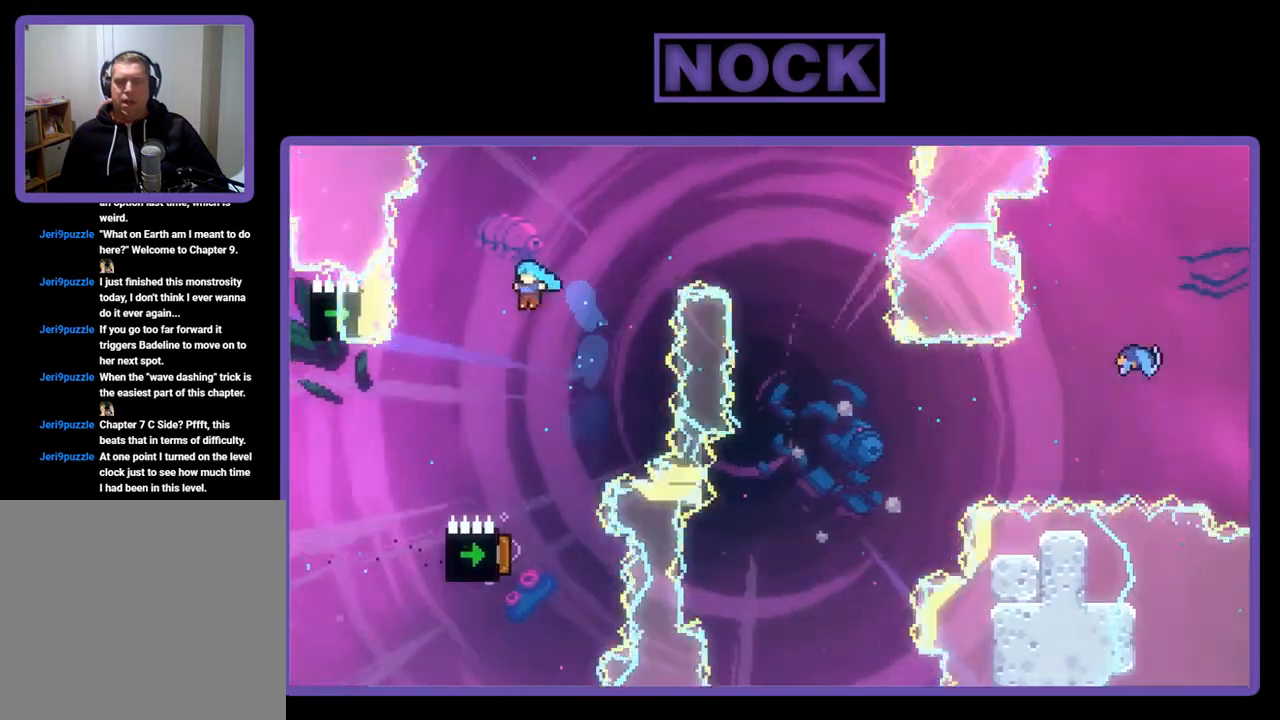
{"buttons": [], "left_stick": "center", "events": [[233, "DPAD_LEFT", "up"], [300, "CIRCLE", "up"], [300, "R2", "up"], [333, "DPAD_UP", "up"]]}
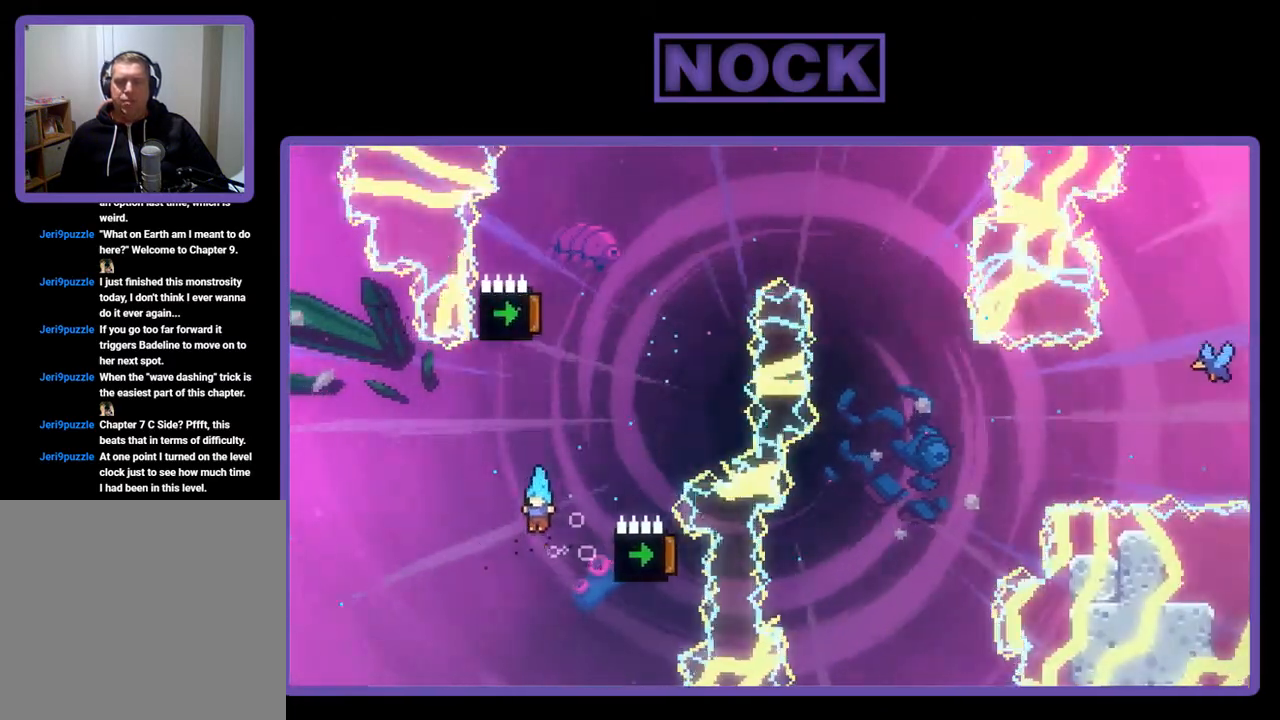
{"buttons": [], "left_stick": "center", "events": []}
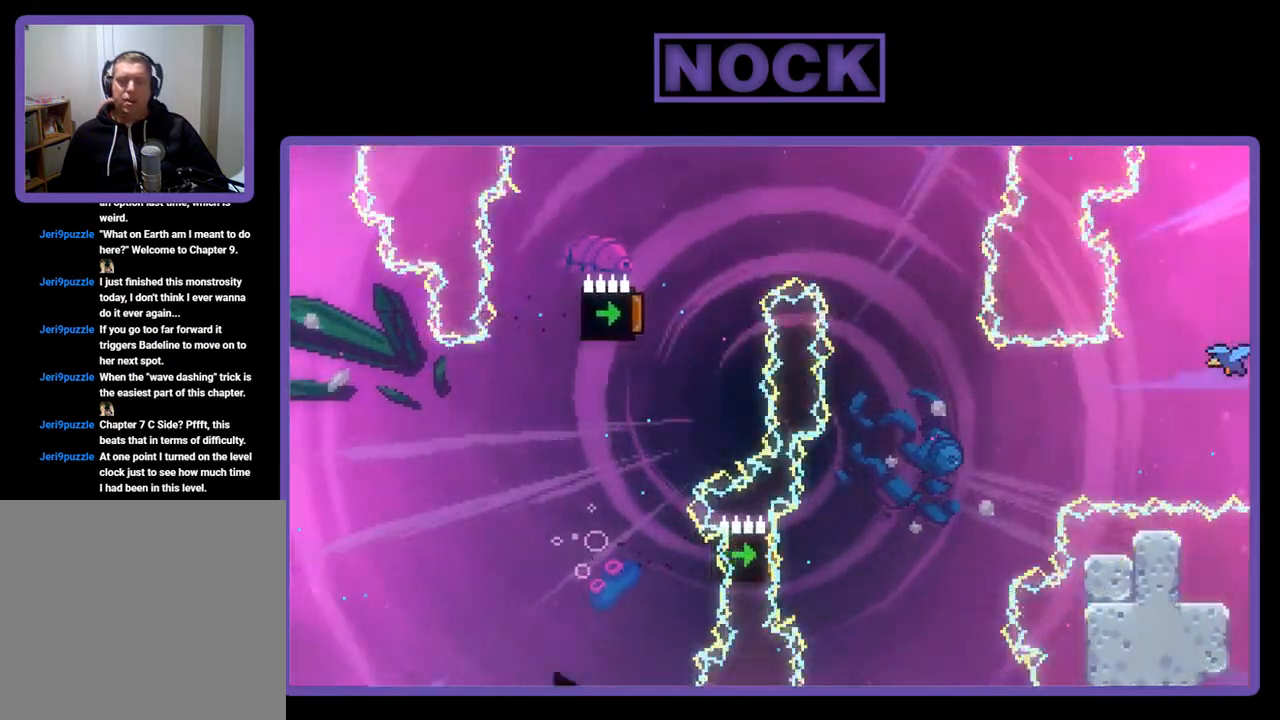
{"buttons": [], "left_stick": "center", "events": []}
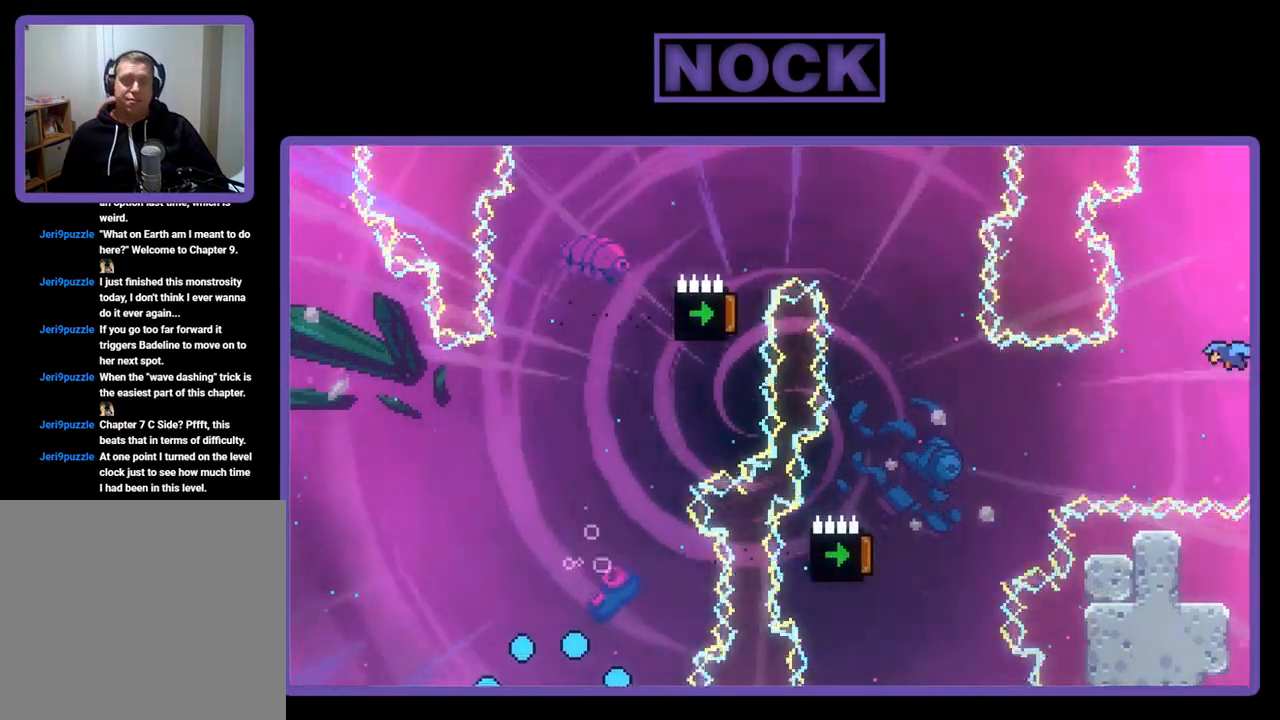
{"buttons": [], "left_stick": "center", "events": []}
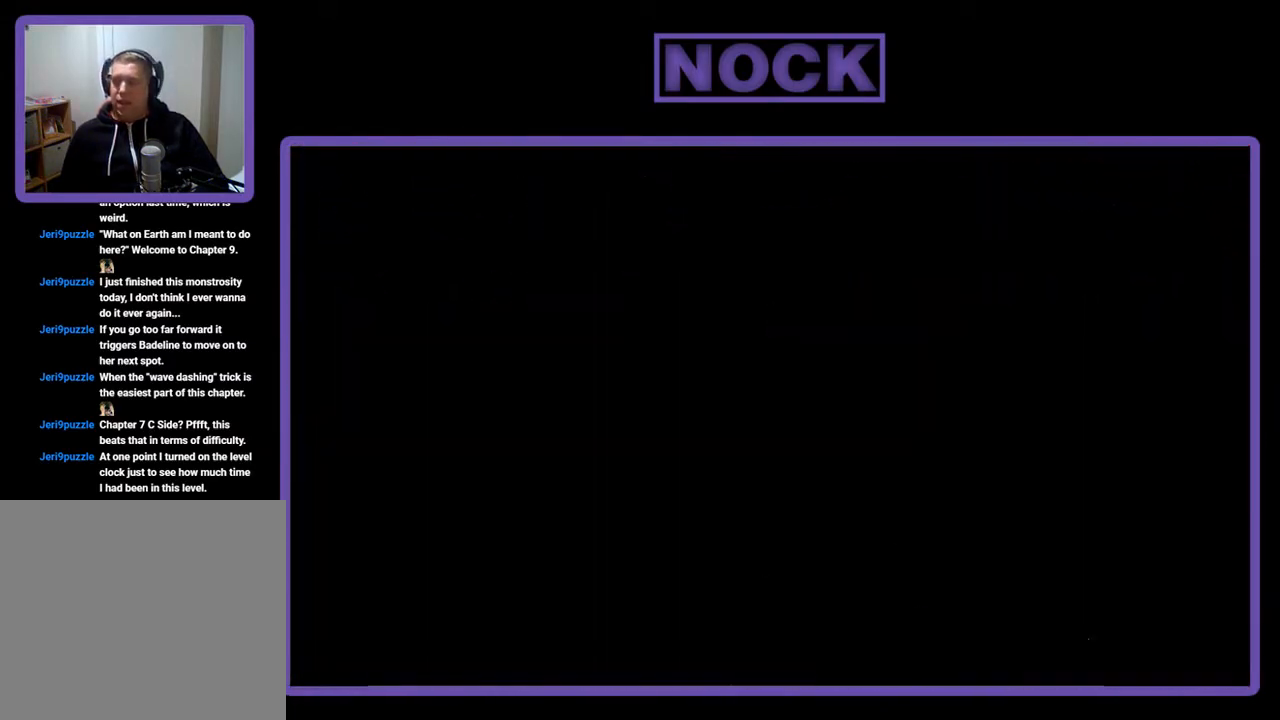
{"buttons": [], "left_stick": "center", "events": []}
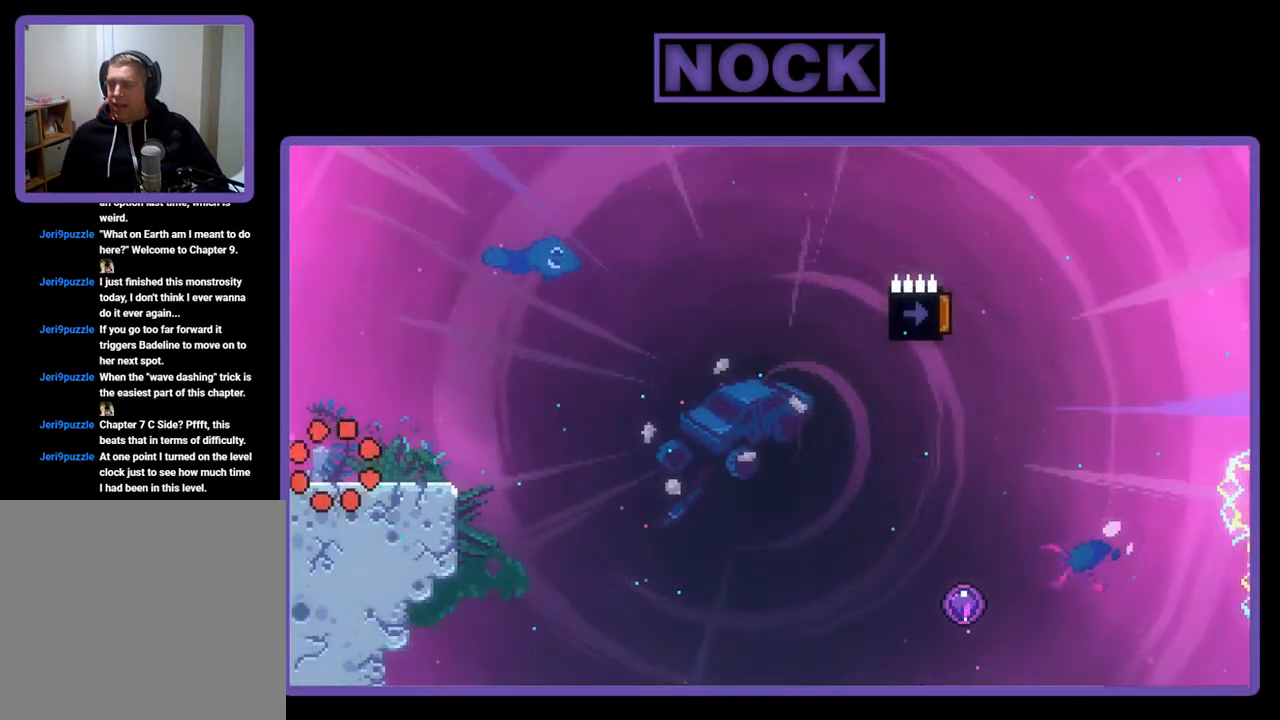
{"buttons": ["R2", "DPAD_RIGHT"], "left_stick": "center", "events": [[367, "R2", "down"], [433, "DPAD_RIGHT", "down"]]}
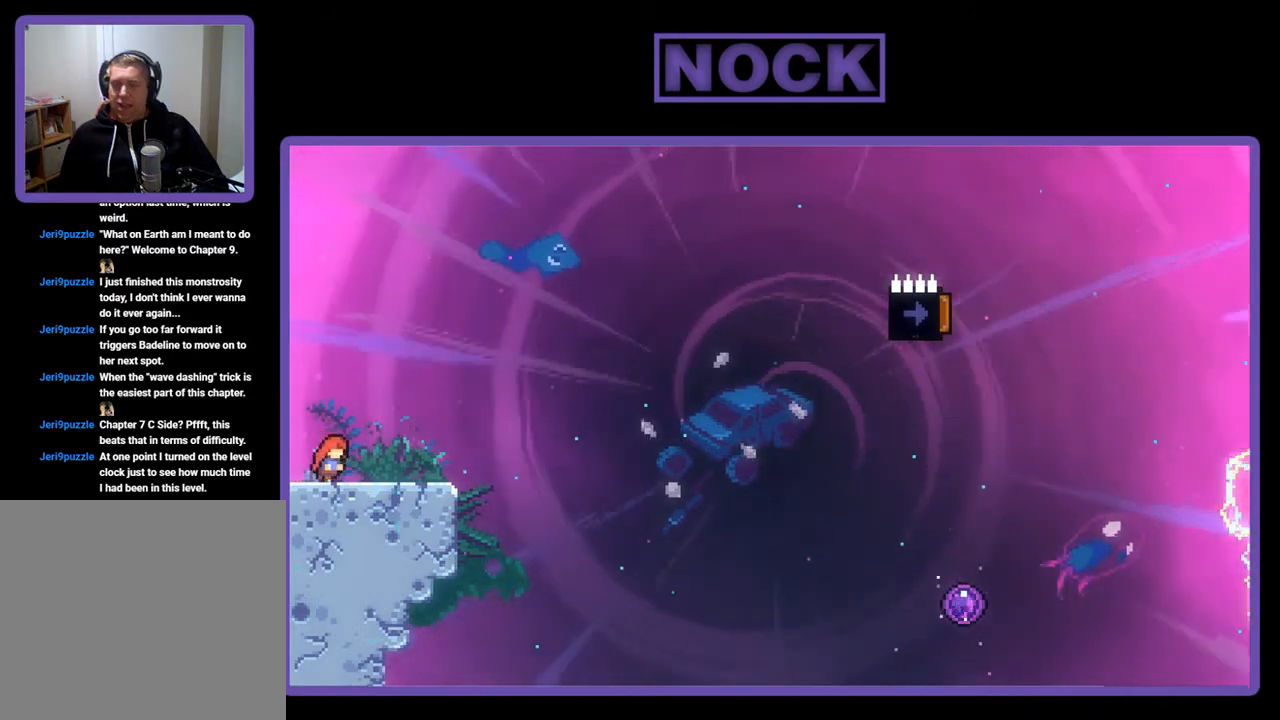
{"buttons": ["R2"], "left_stick": "center", "events": [[100, "DPAD_RIGHT", "up"], [167, "CROSS", "down"], [367, "CROSS", "up"]]}
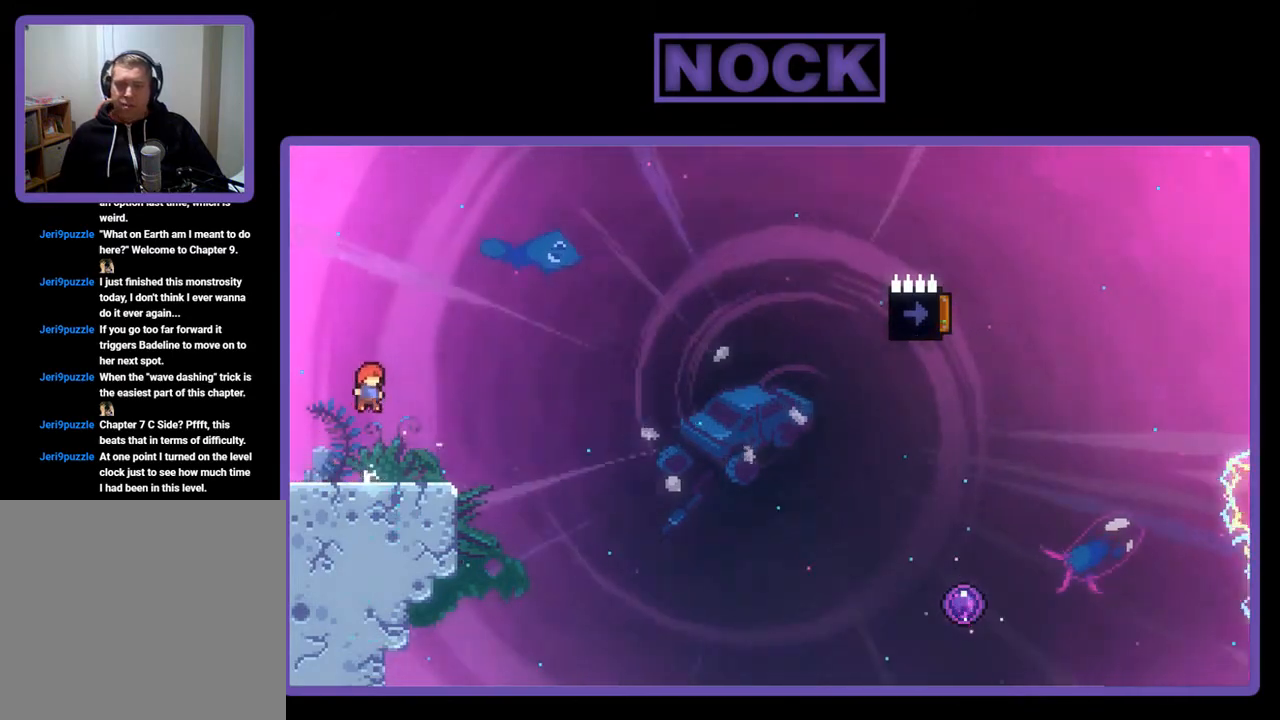
{"buttons": ["CROSS", "R2", "DPAD_DOWN", "DPAD_RIGHT"], "left_stick": "center", "events": [[33, "DPAD_DOWN", "down"], [33, "DPAD_RIGHT", "down"], [100, "CIRCLE", "down"], [100, "DPAD_DOWN", "up"], [233, "CIRCLE", "up"], [300, "DPAD_DOWN", "down"], [333, "CROSS", "down"]]}
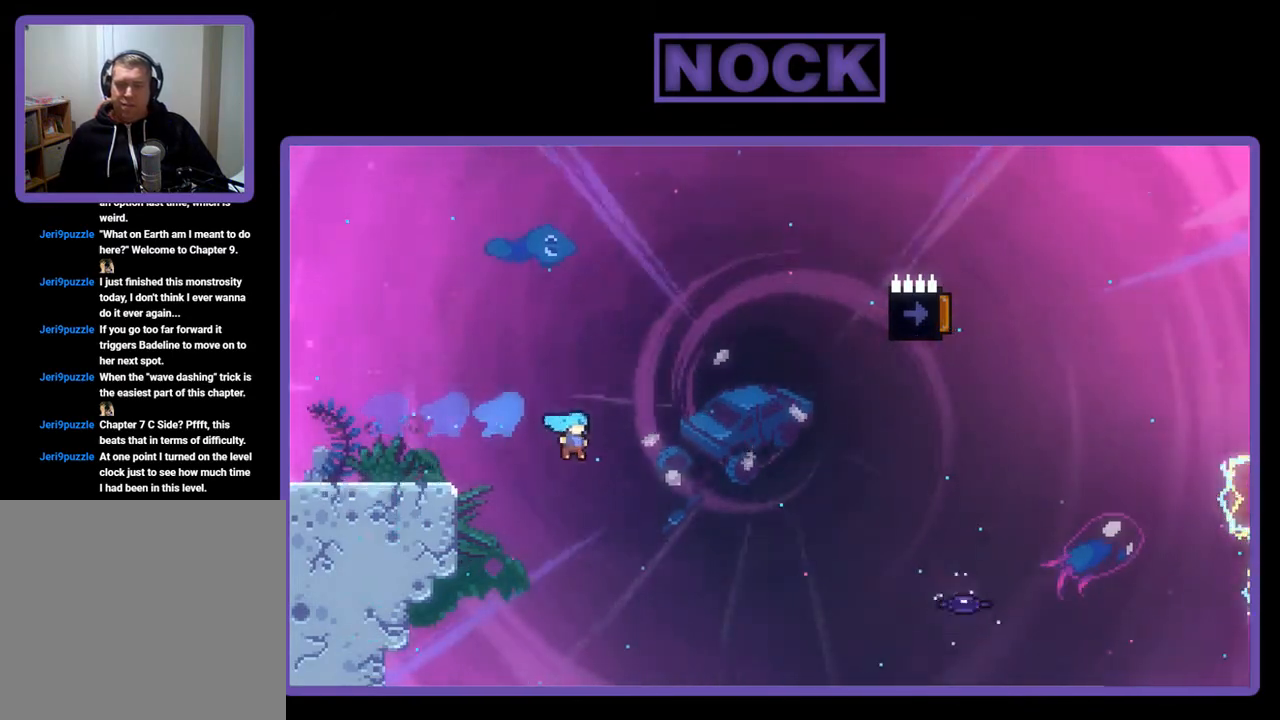
{"buttons": ["CIRCLE", "DPAD_LEFT"], "left_stick": "center", "events": [[67, "DPAD_DOWN", "up"], [267, "CROSS", "up"], [267, "DPAD_RIGHT", "up"], [367, "DPAD_LEFT", "down"], [433, "CIRCLE", "down"], [433, "R2", "up"]]}